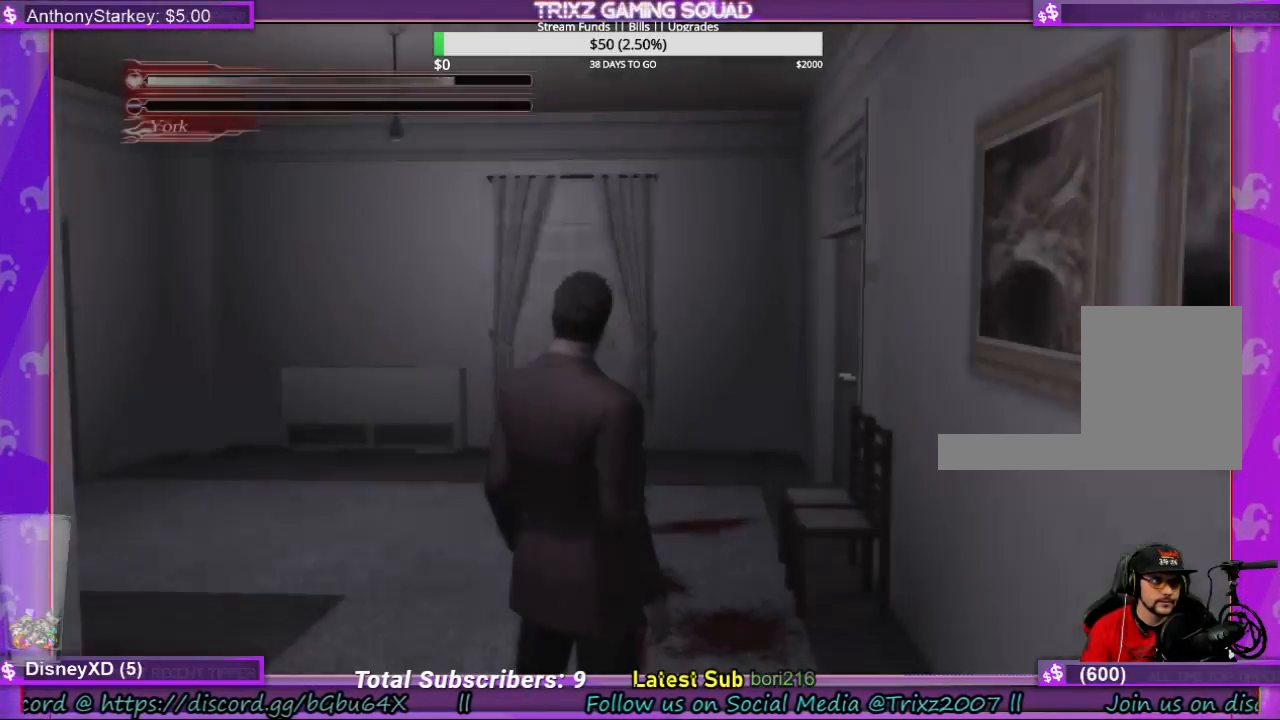
Gameplay with keyboard and mouse; each line is a JSON object with the keys and mouse buttons held at the frame after it. "events" lists presses ("down") and releases ("up") of "a", "ctrl", "d", "e", "f", "q", "r", "s", "shift", "space", "tab", "w", "mouse_left", "mouse_wheel", "mouse_right", "mouse_mb4" and "mouse_mb5" between this image and that frame as [ms after this image, input, new state], when the widget could be followed in between. "mouse_left", "mouse_wheel", "mouse_right", "mouse_mb4", "mouse_mb5" = the "left", "wheel", "right", "mb4", "mb5" buttons of the "mouse" list. No other keys are recorded. "wheel" means that the mouse wheel is clicked or scrolled. Mouse movement is not recorded.
{"keys": ["w"], "mouse": [], "events": [[467, "w", "down"]]}
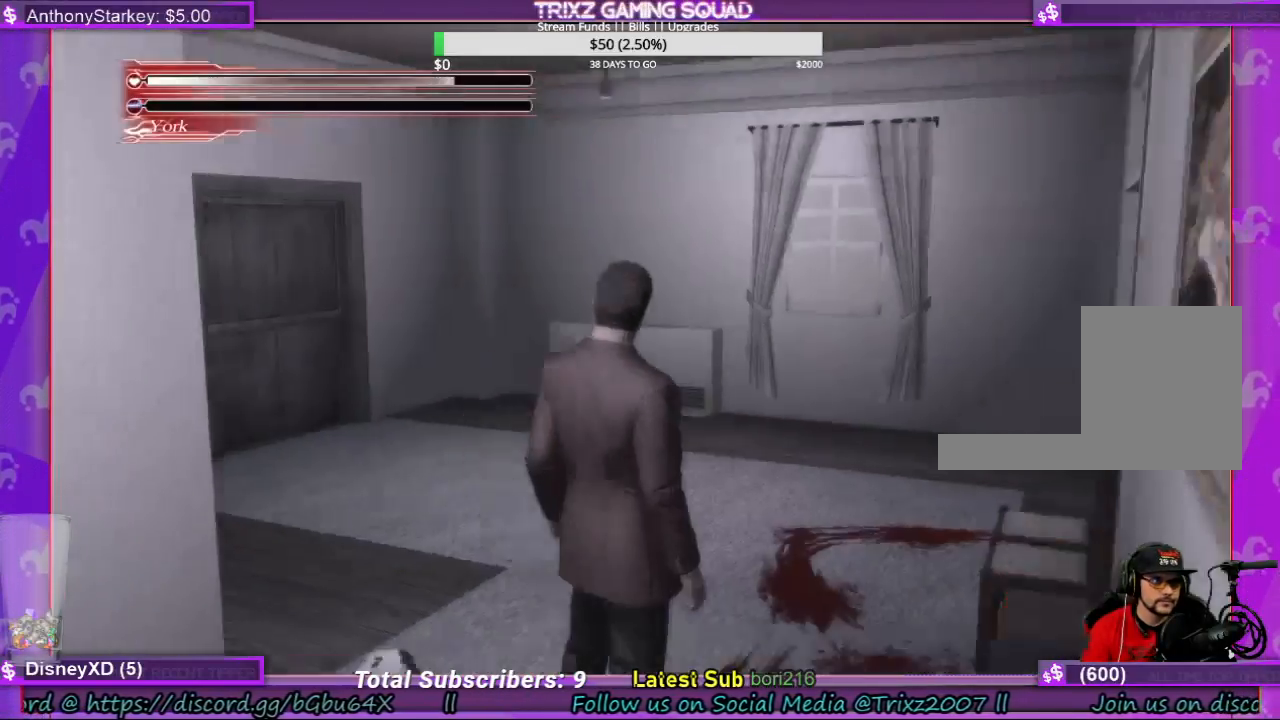
{"keys": [], "mouse": [], "events": [[134, "d", "down"], [367, "w", "up"], [434, "d", "up"]]}
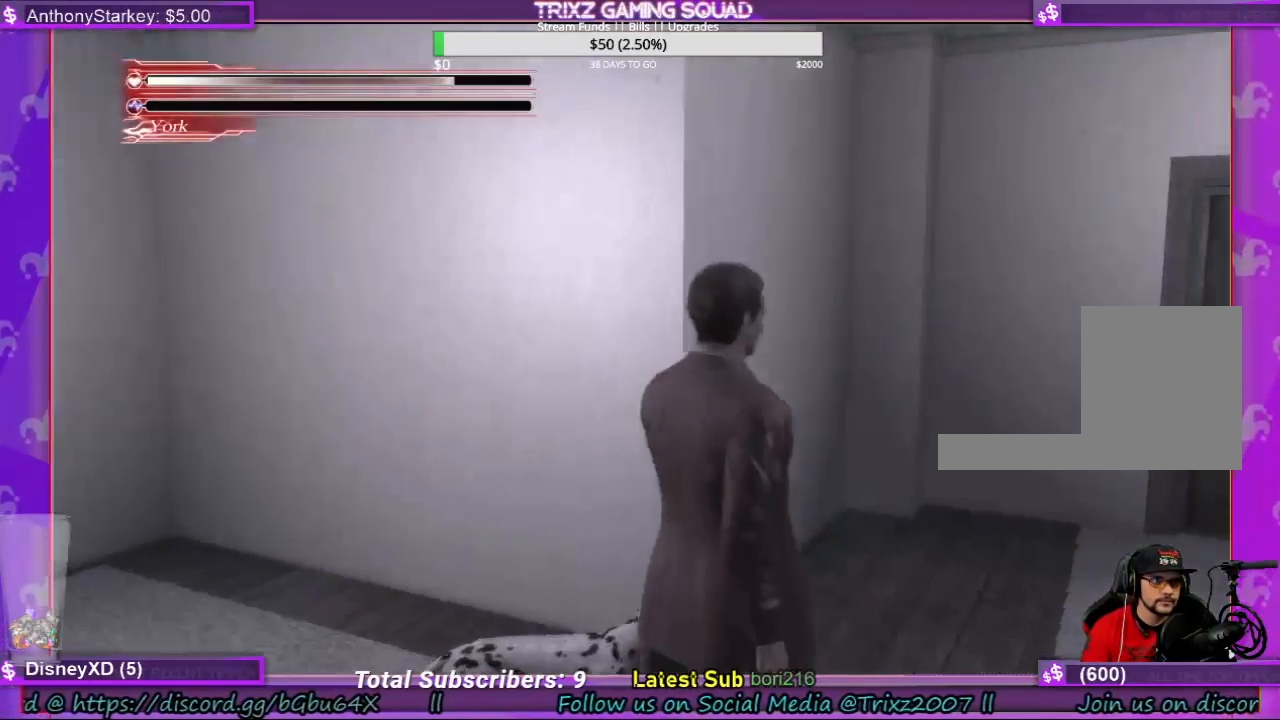
{"keys": [], "mouse": [], "events": [[267, "w", "down"], [467, "w", "up"]]}
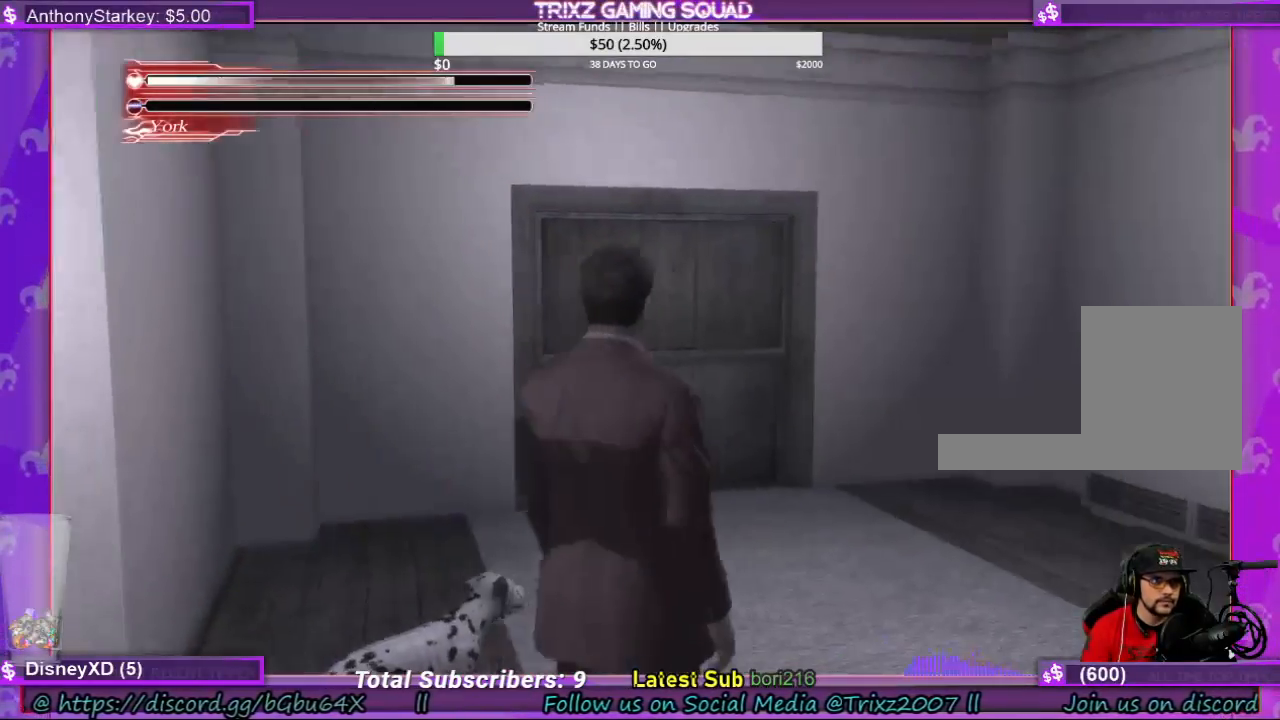
{"keys": [], "mouse": [], "events": []}
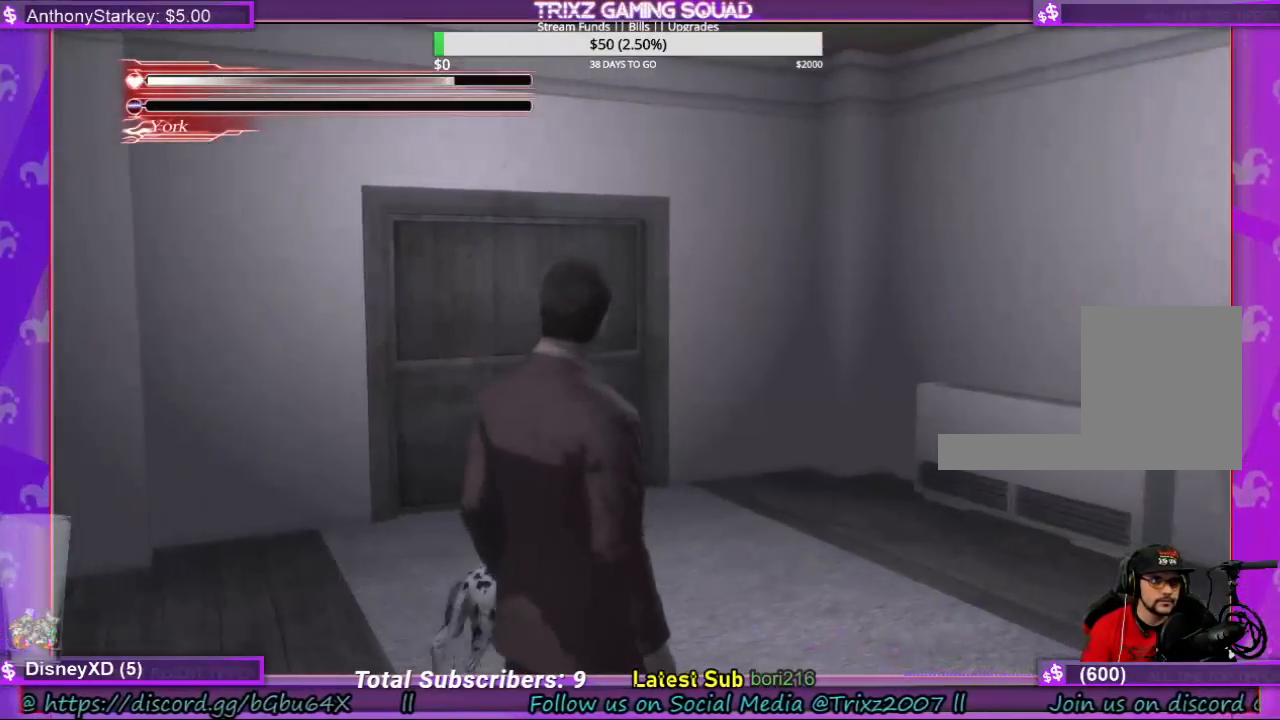
{"keys": ["a", "w"], "mouse": [], "events": [[367, "w", "down"], [500, "a", "down"]]}
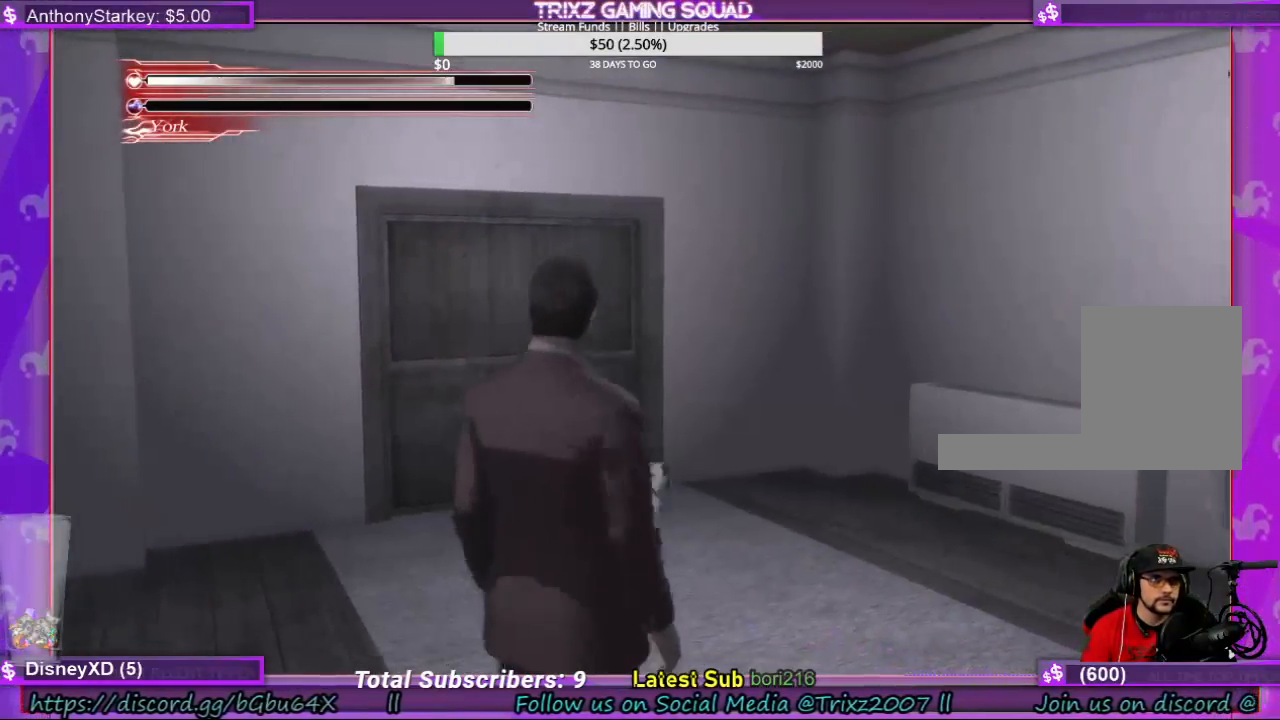
{"keys": ["a"], "mouse": [], "events": [[334, "w", "up"]]}
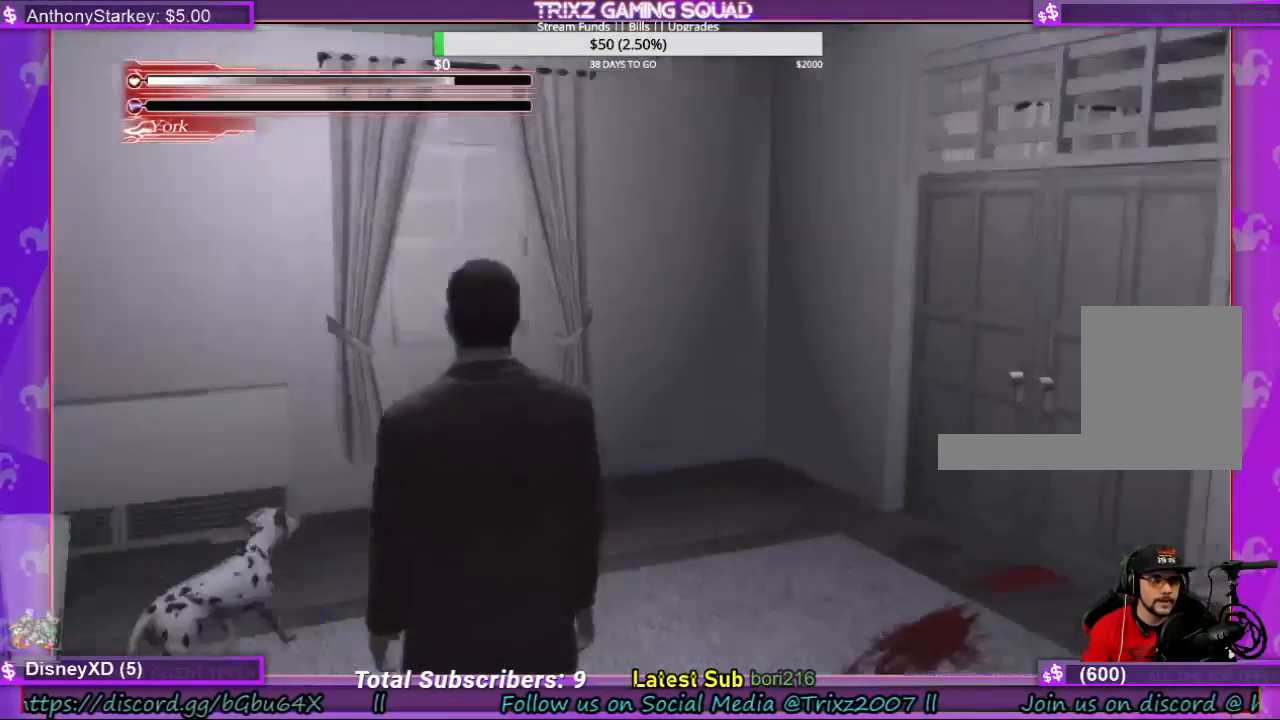
{"keys": [], "mouse": [], "events": [[200, "a", "up"]]}
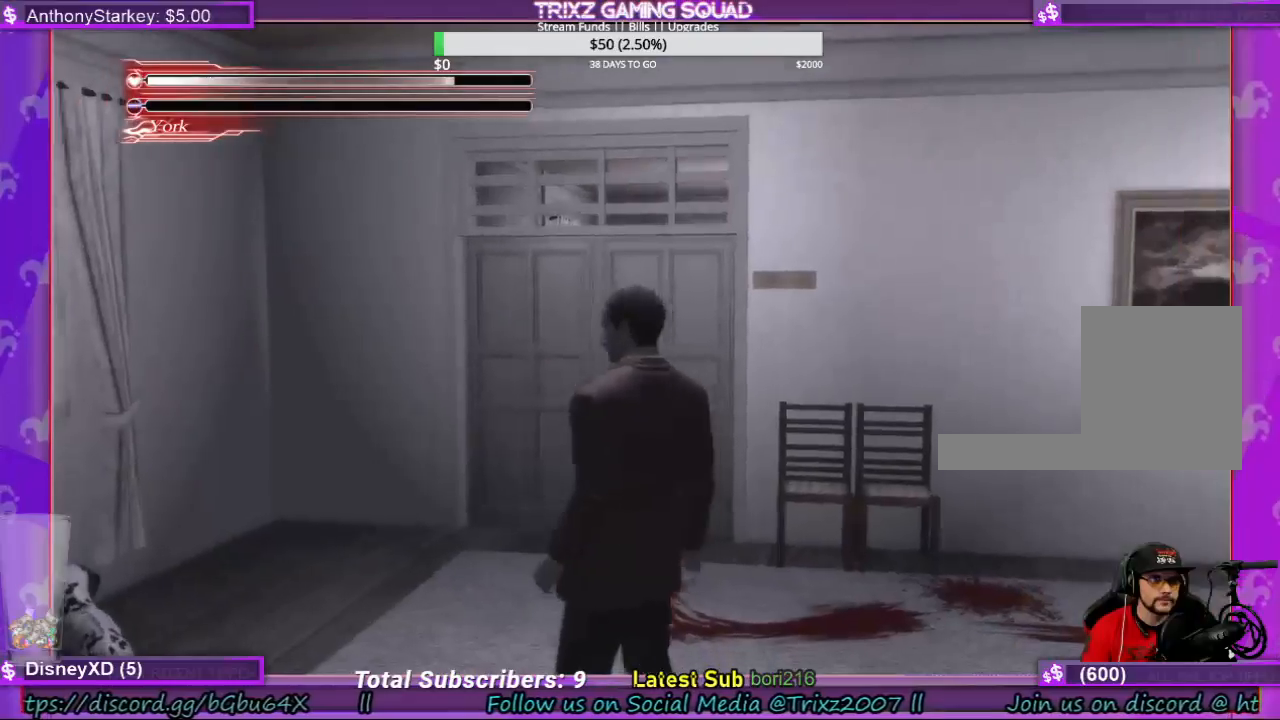
{"keys": ["w"], "mouse": [], "events": [[367, "w", "down"]]}
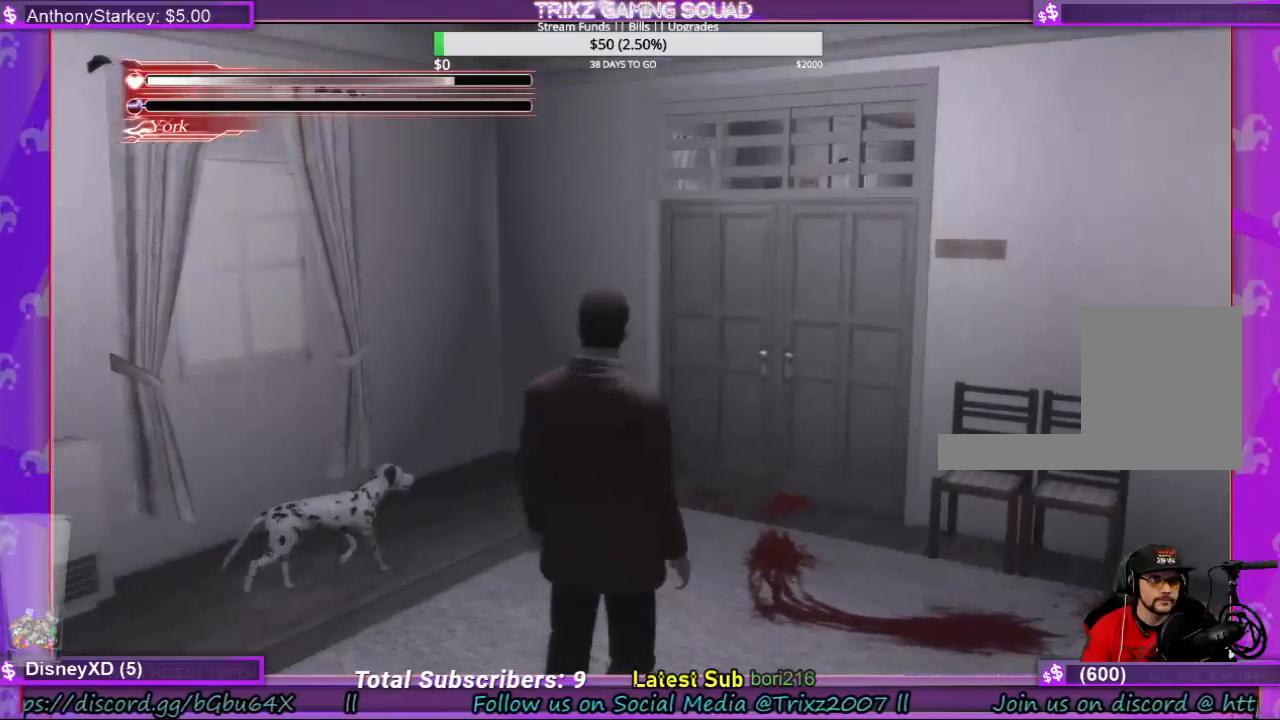
{"keys": ["w"], "mouse": [], "events": []}
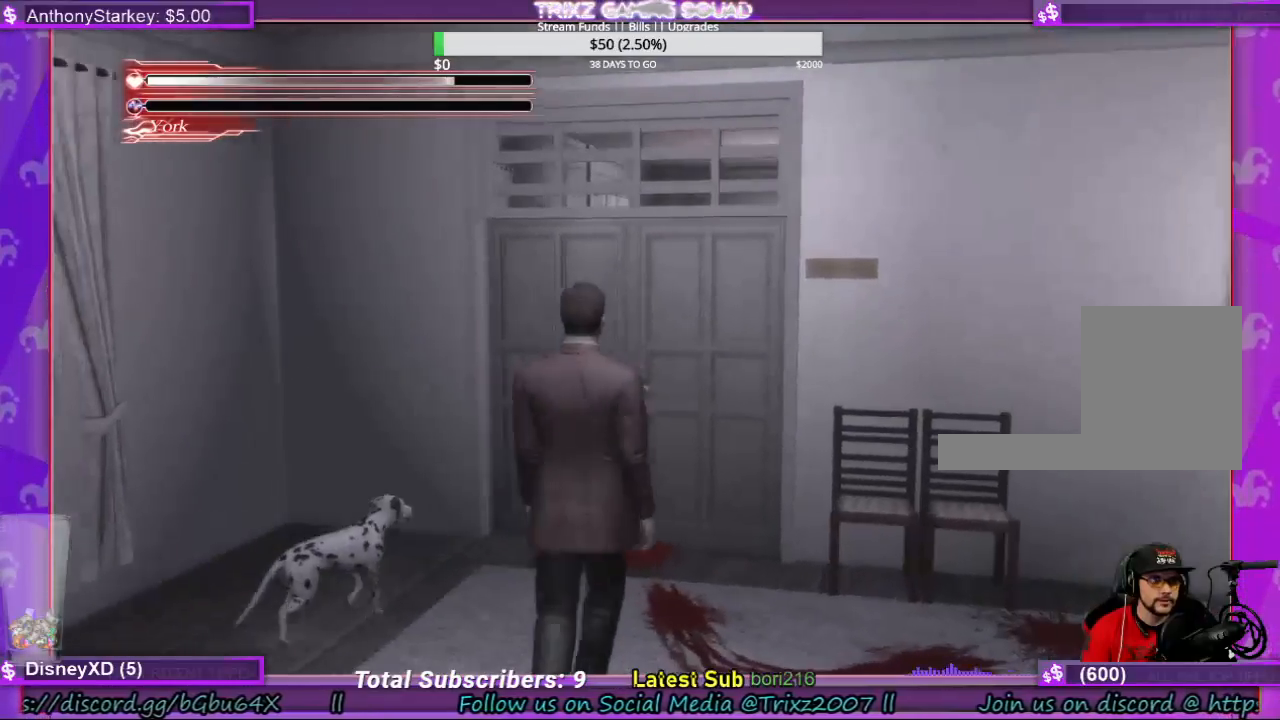
{"keys": ["w"], "mouse": [], "events": []}
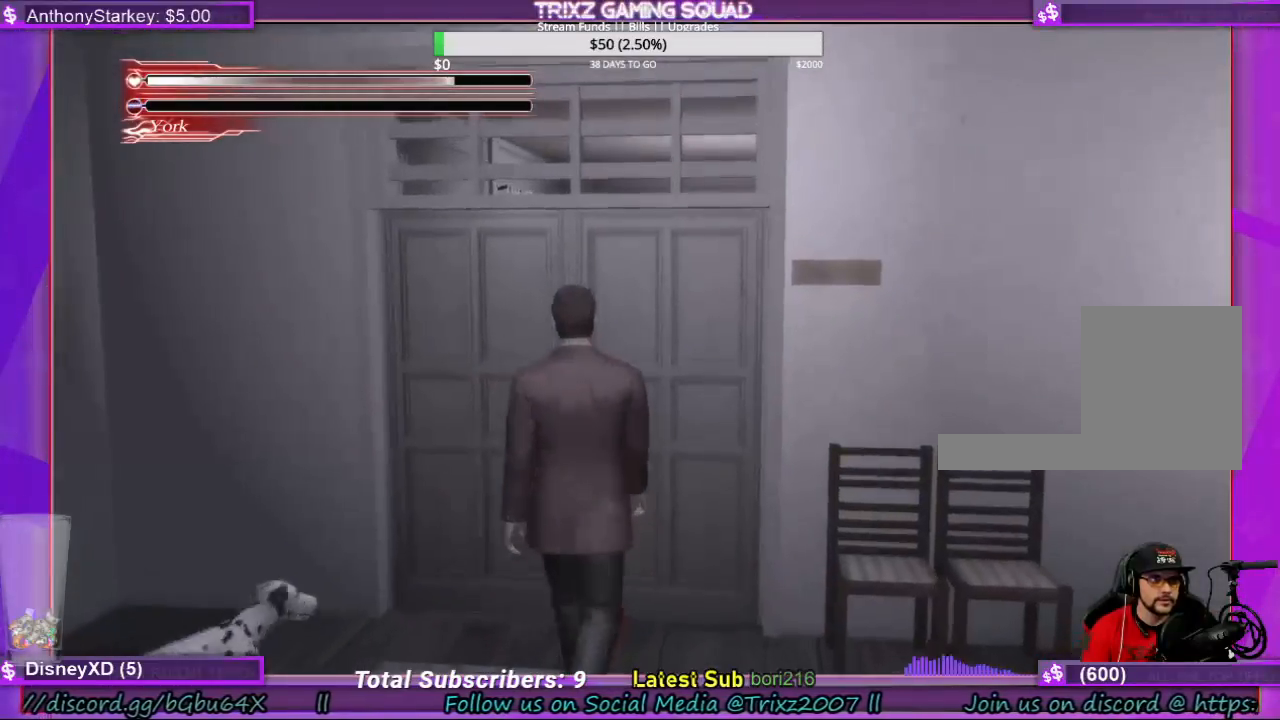
{"keys": [], "mouse": [], "events": [[300, "w", "up"]]}